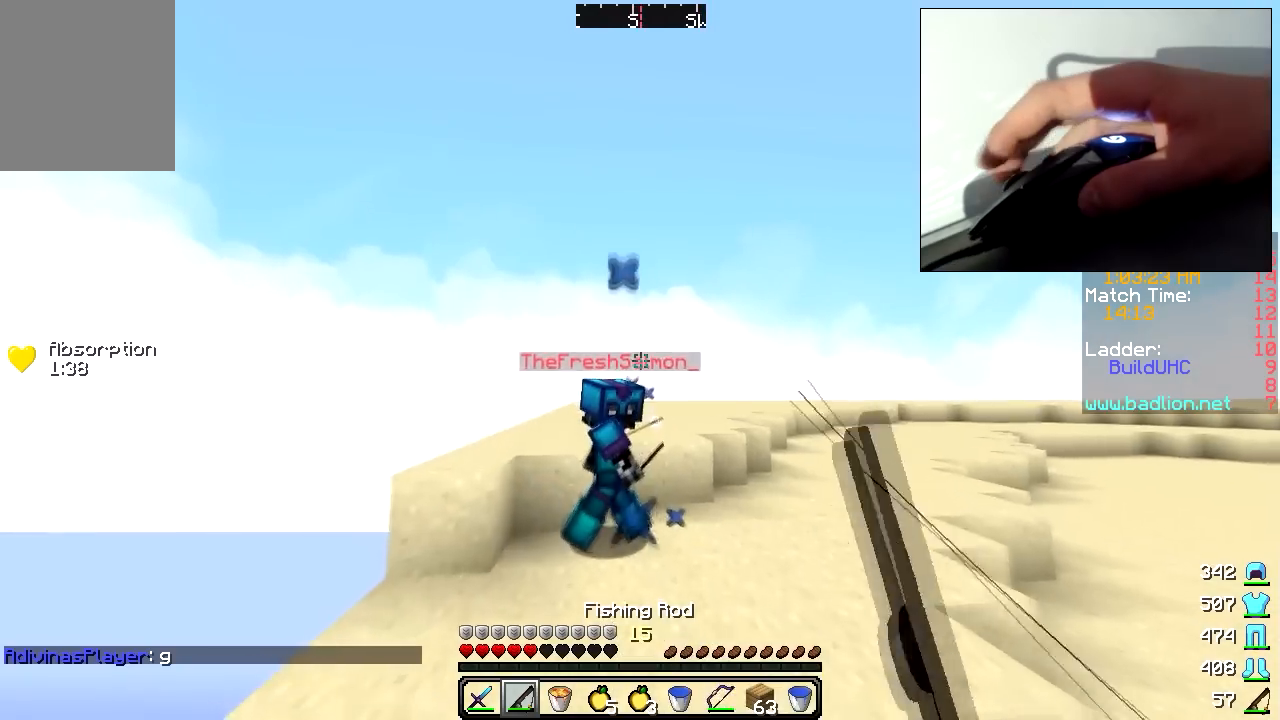
Gameplay with keyboard and mouse; each line is a JSON object with the keys and mouse buttons held at the frame after it. "events" lists presses ("down") and releases ("up") of "a", "d", "s", "w", "mouse_left" and "mouse_right" between this image and that frame as [ms after this image, input, new state], when the widget could be followed in between. "mouse_left", "mouse_right" = the "left", "right" buttons of the "mouse" list. No other keys are recorded. Fast repeated clicks can show as one long hold. Mouse movement is not recorded. Not read: other_keys.
{"keys": ["d", "w"], "mouse": [], "events": [[183, "mouse_left", "down"], [233, "d", "down"], [233, "mouse_left", "up"], [283, "mouse_left", "down"], [400, "mouse_left", "up"]]}
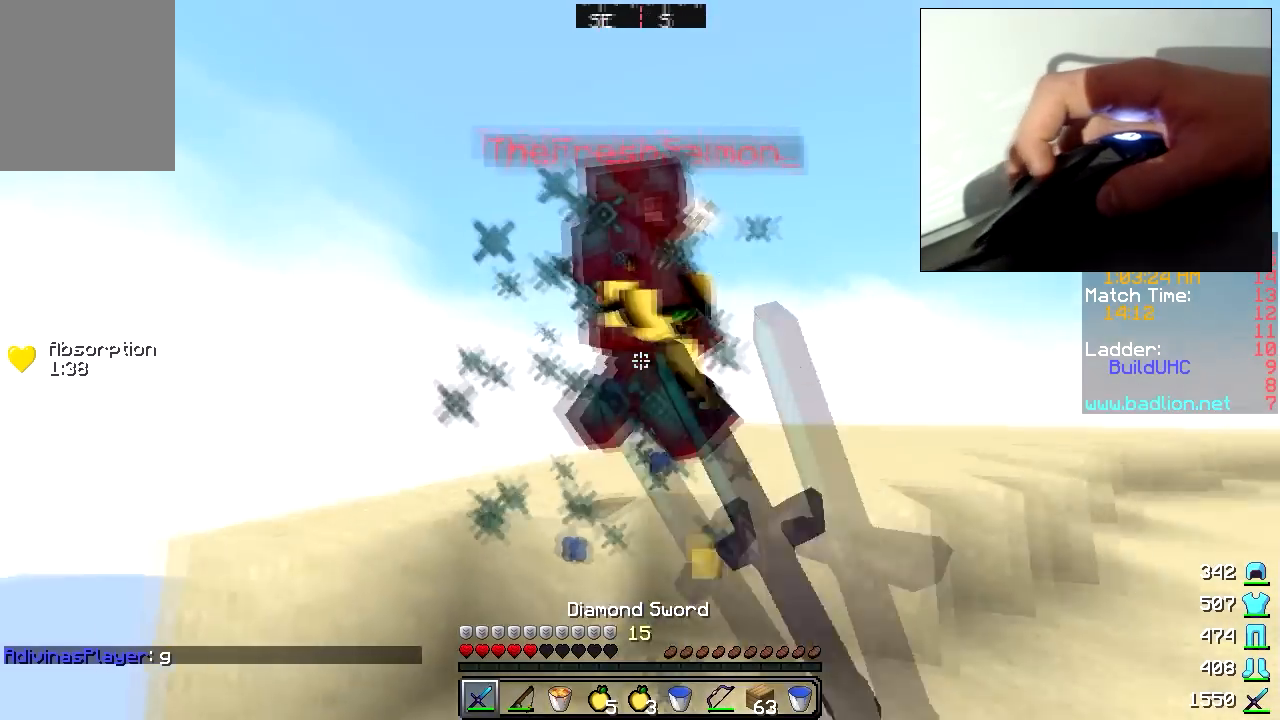
{"keys": ["w"], "mouse": [], "events": [[83, "mouse_left", "down"], [150, "mouse_left", "up"], [183, "mouse_left", "down"], [200, "d", "up"], [233, "mouse_left", "up"], [283, "mouse_left", "down"], [400, "mouse_left", "up"], [433, "mouse_left", "down"], [500, "mouse_left", "up"]]}
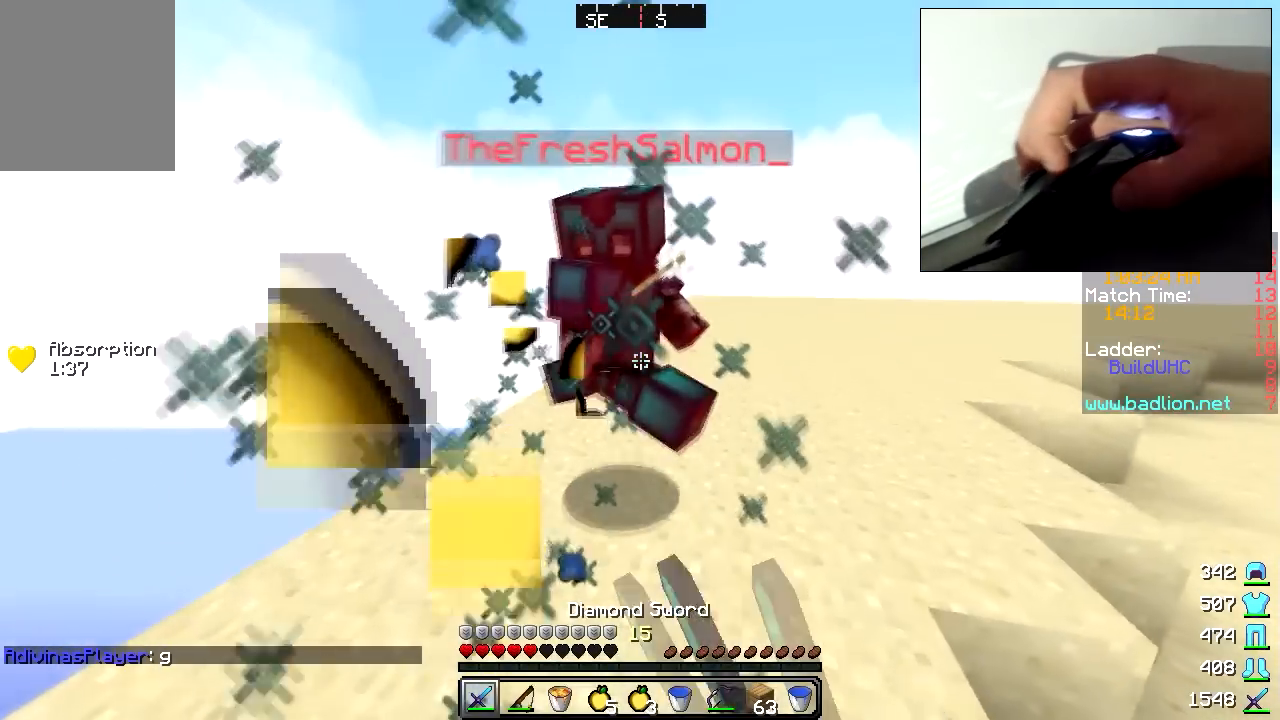
{"keys": ["w"], "mouse": [], "events": [[33, "mouse_left", "down"], [150, "mouse_left", "up"], [183, "mouse_left", "down"], [300, "mouse_left", "up"], [333, "mouse_left", "down"], [500, "mouse_left", "up"]]}
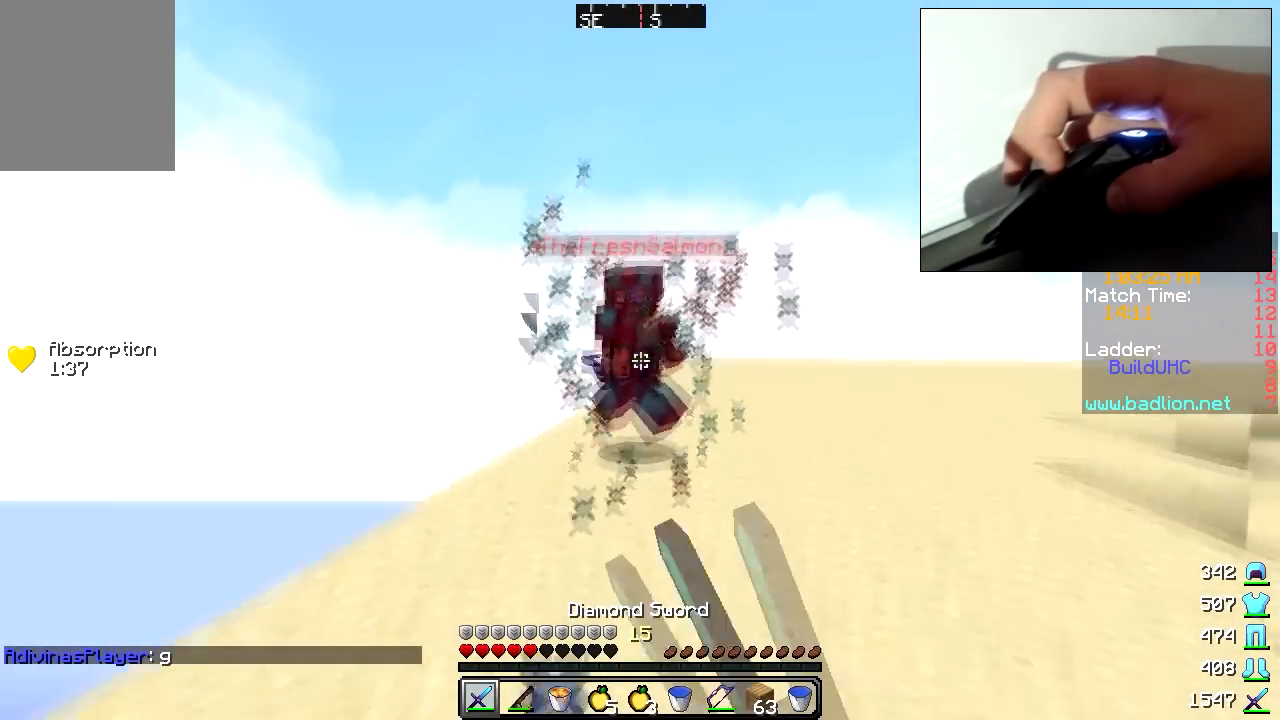
{"keys": ["d", "w"], "mouse": ["right"], "events": [[83, "mouse_right", "down"], [150, "mouse_right", "up"], [283, "d", "down"], [483, "mouse_right", "down"]]}
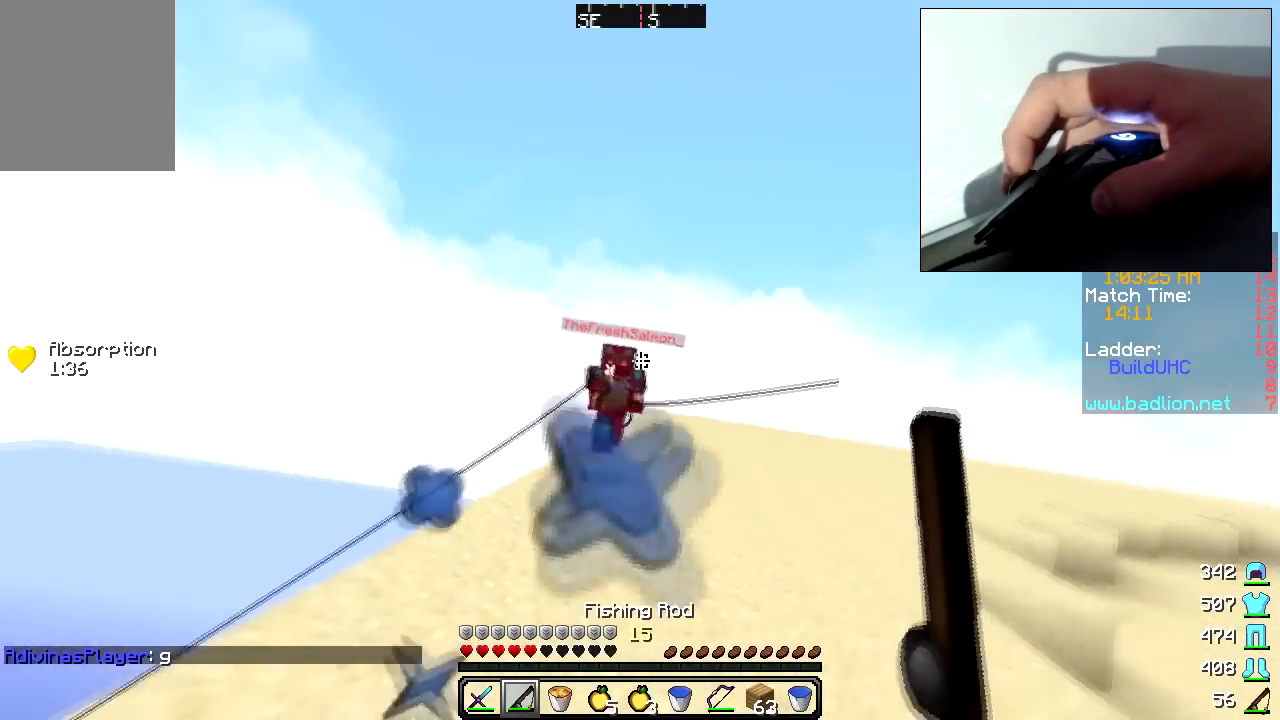
{"keys": ["d"], "mouse": [], "events": [[33, "mouse_right", "up"], [83, "mouse_right", "down"], [150, "mouse_right", "up"], [200, "w", "up"]]}
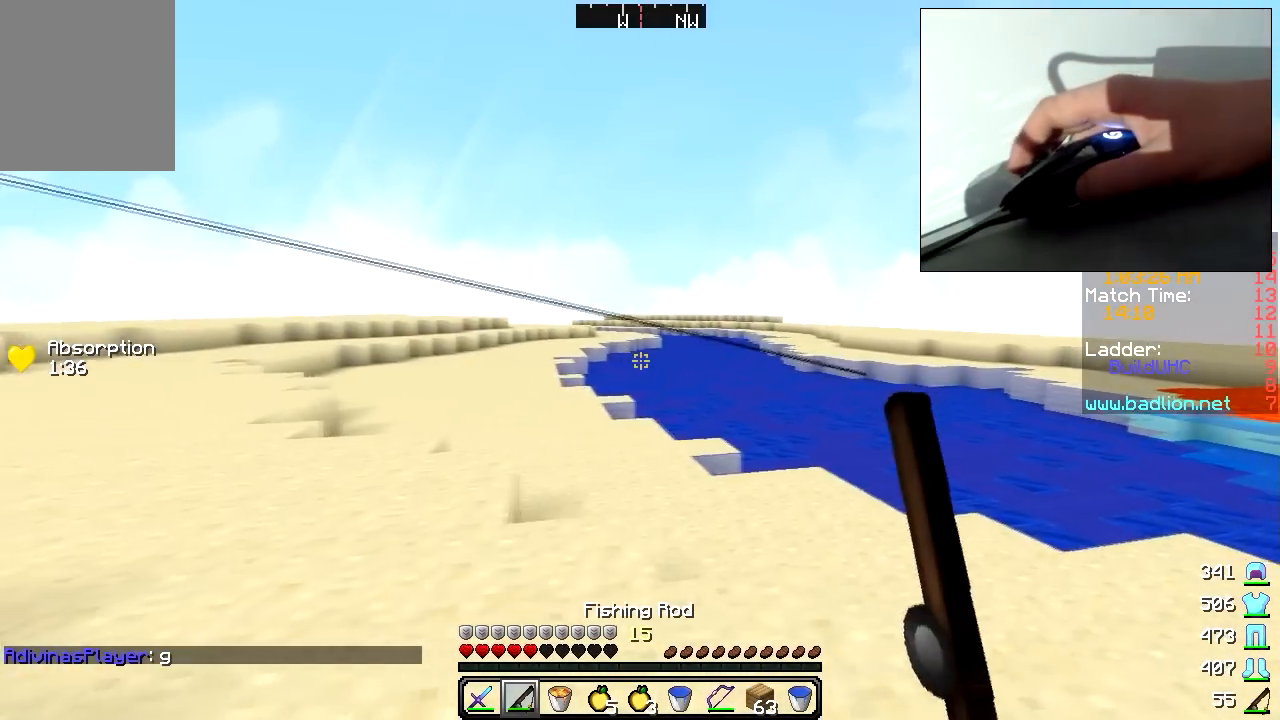
{"keys": ["d"], "mouse": ["left", "right"], "events": [[133, "mouse_right", "down"], [183, "mouse_left", "down"]]}